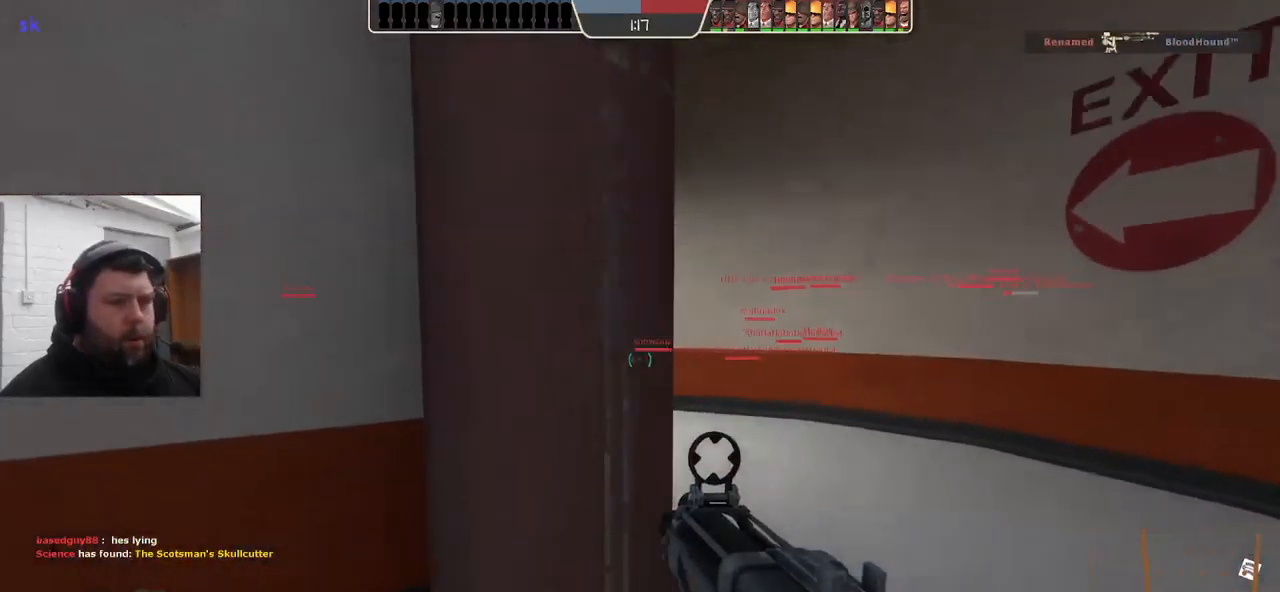
Gameplay with a controller (PlayStation layout); each line is a JSON object with the inputs held at the frame after it. "events" lists button and stick changes between this image and that frame as [ms after this image, input, new state], when the widget could be followed in between. Not read: SELECT.
{"buttons": [], "left_stick": "up-right", "right_stick": "center", "events": [[50, "right_stick", "center"], [150, "right_stick", "left"], [433, "right_stick", "center"]]}
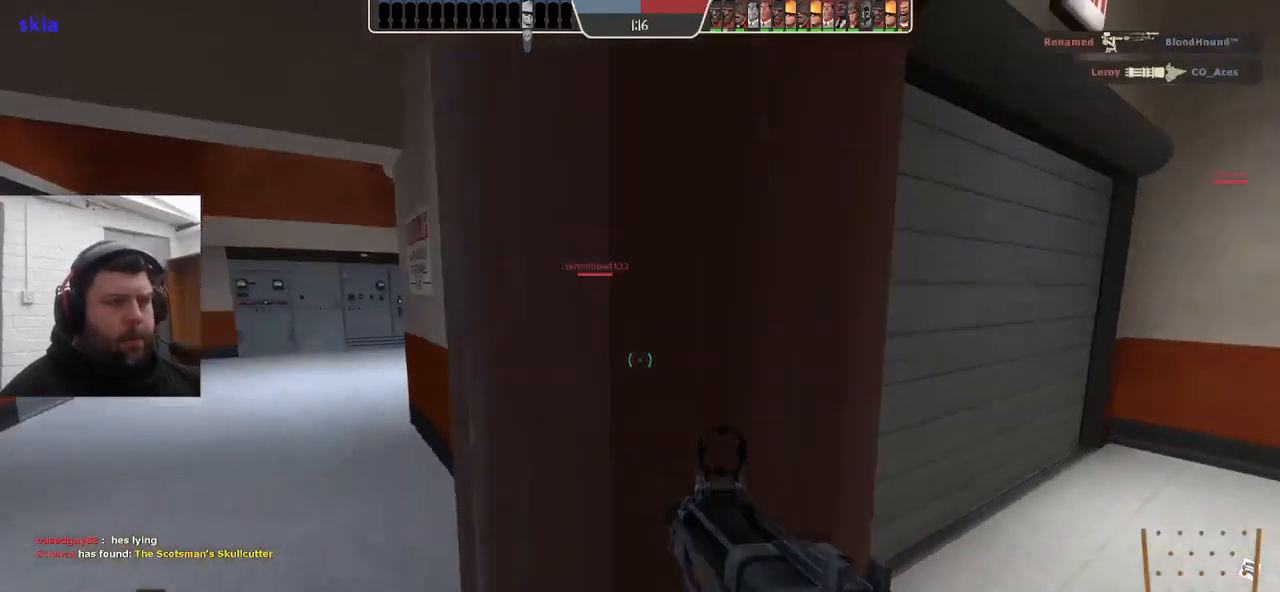
{"buttons": [], "left_stick": "up", "right_stick": "center", "events": [[83, "SQUARE", "down"], [150, "SQUARE", "up"], [200, "SQUARE", "down"], [300, "SQUARE", "up"], [366, "SQUARE", "down"], [433, "left_stick", "up"], [483, "SQUARE", "up"]]}
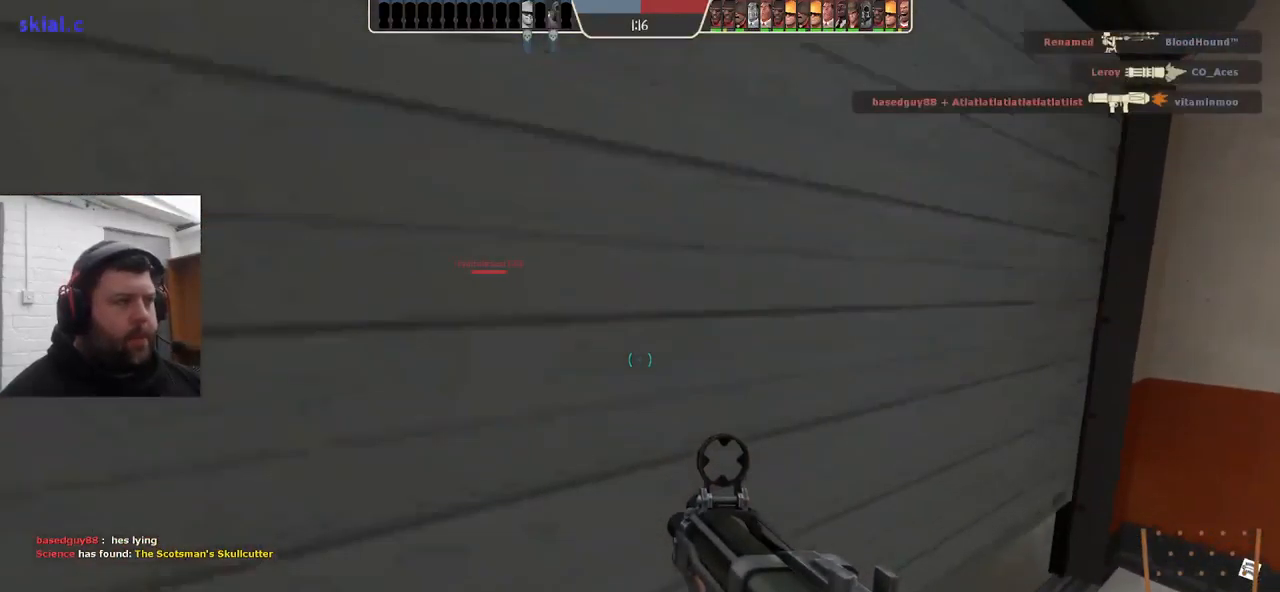
{"buttons": [], "left_stick": "up-left", "right_stick": "center", "events": [[83, "left_stick", "up-left"], [200, "right_stick", "right"], [433, "right_stick", "center"]]}
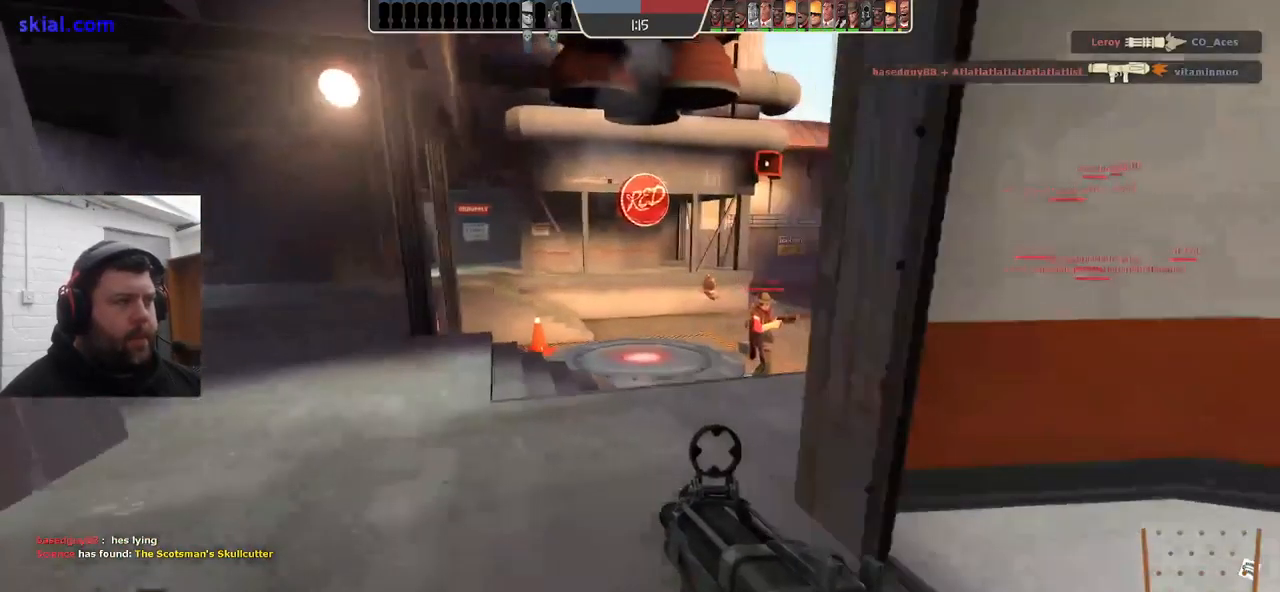
{"buttons": [], "left_stick": "up-left", "right_stick": "right", "events": [[150, "right_stick", "right"]]}
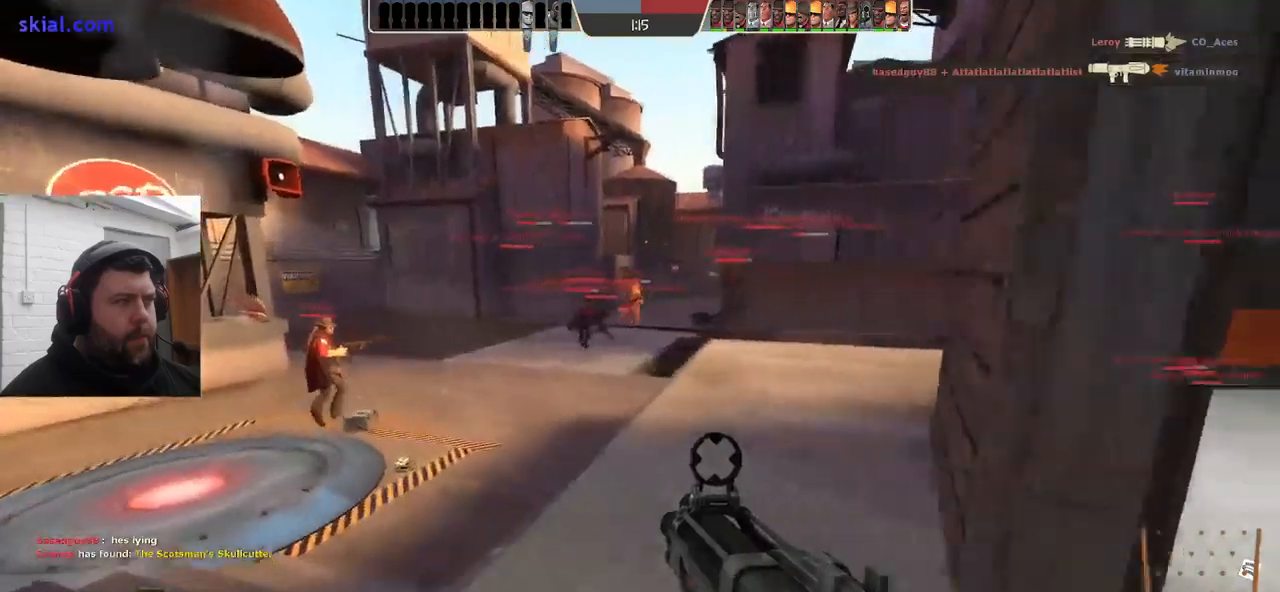
{"buttons": ["CROSS"], "left_stick": "up", "right_stick": "right", "events": [[367, "CROSS", "down"], [450, "left_stick", "up"]]}
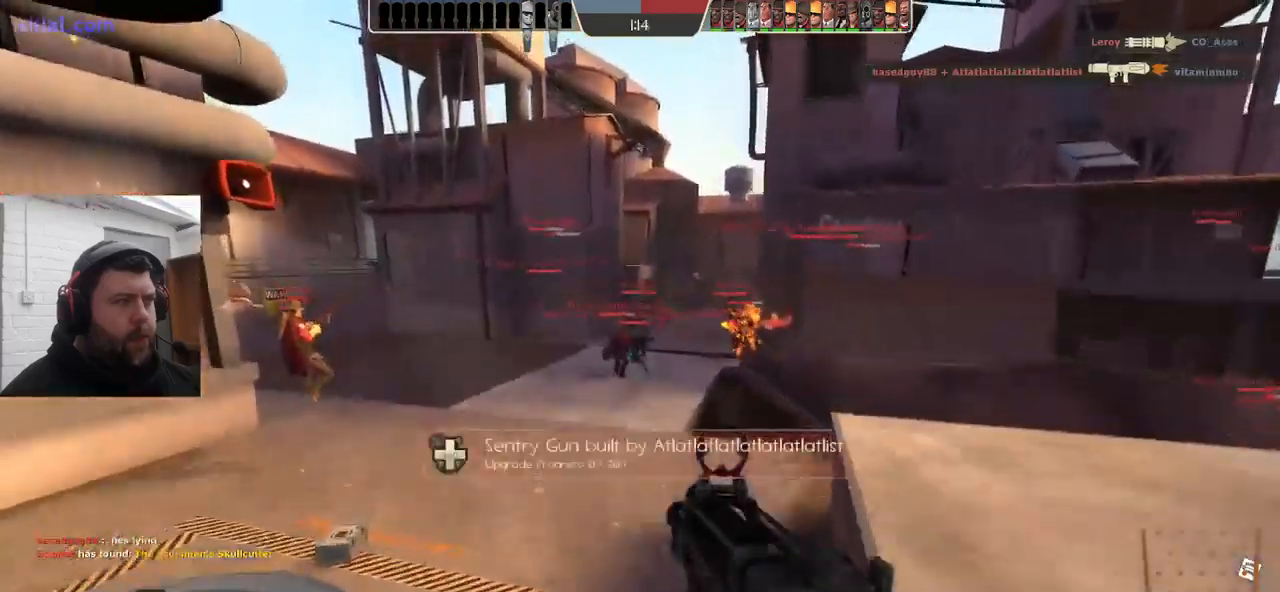
{"buttons": [], "left_stick": "up", "right_stick": "right"}
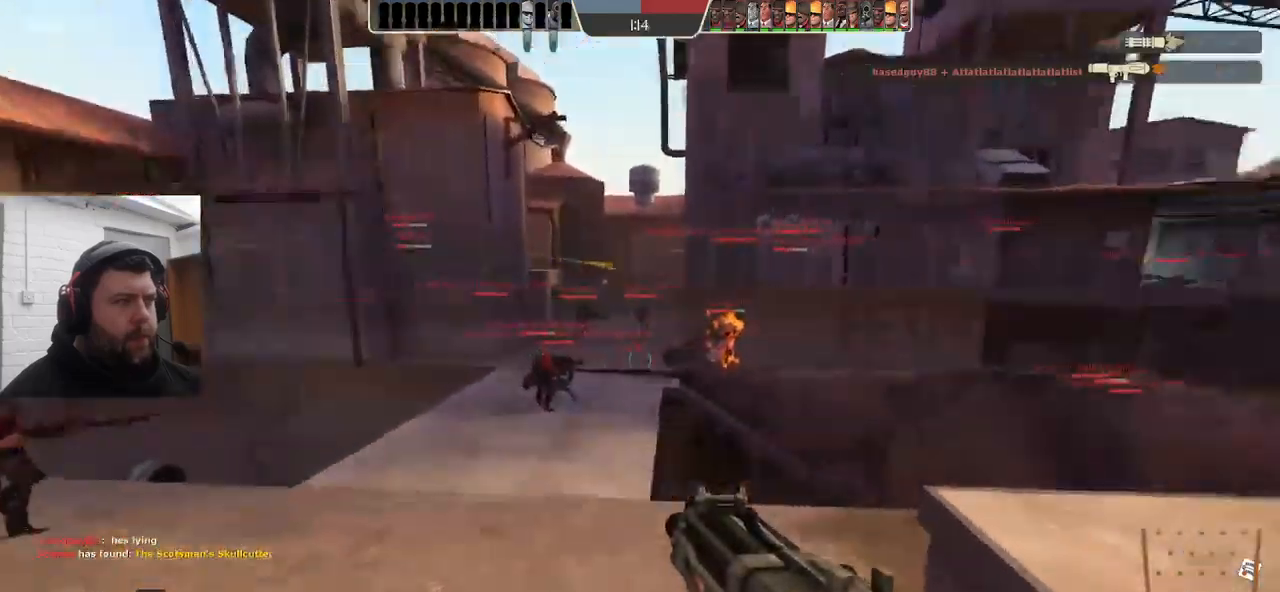
{"buttons": [], "left_stick": "up", "right_stick": "right", "events": [[183, "SQUARE", "down"], [283, "SQUARE", "up"], [367, "SQUARE", "down"], [467, "SQUARE", "up"]]}
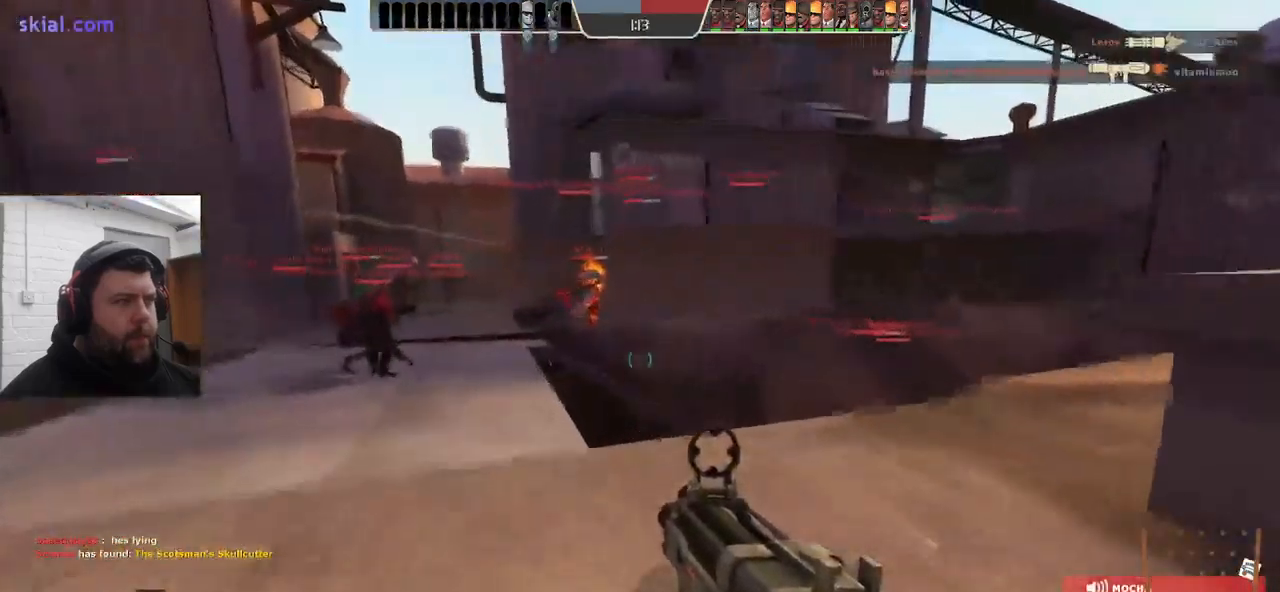
{"buttons": [], "left_stick": "up", "right_stick": "center", "events": [[183, "CROSS", "down"], [417, "CROSS", "up"], [500, "right_stick", "center"]]}
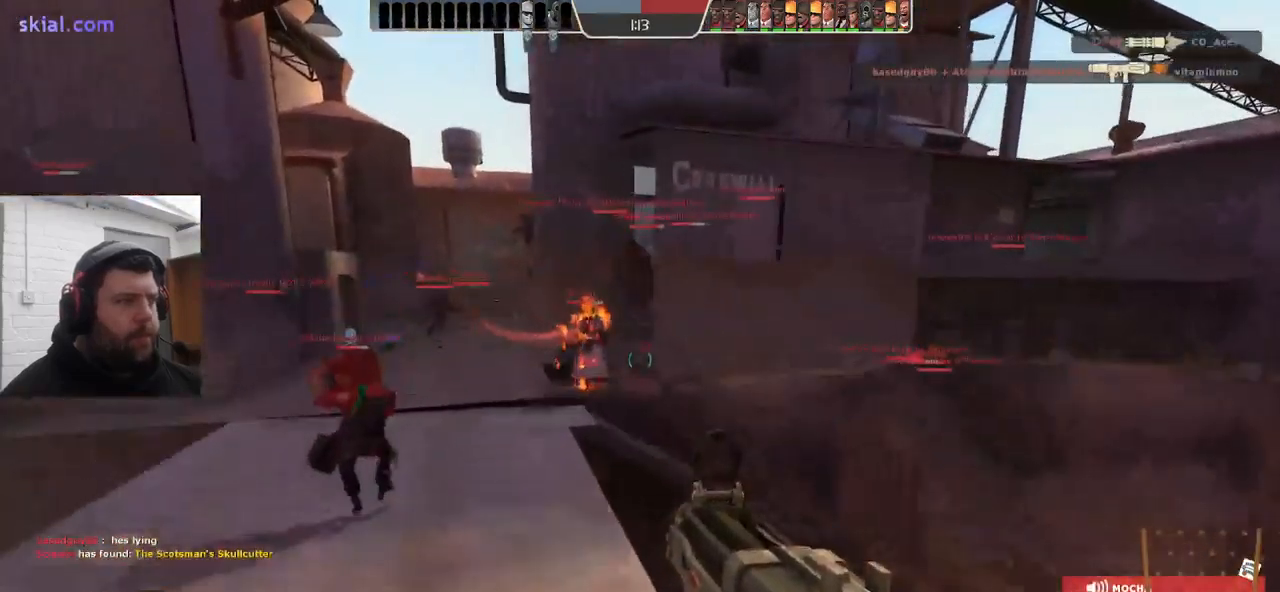
{"buttons": ["CROSS"], "left_stick": "up-left", "right_stick": "center", "events": [[400, "left_stick", "up-left"], [500, "CROSS", "down"]]}
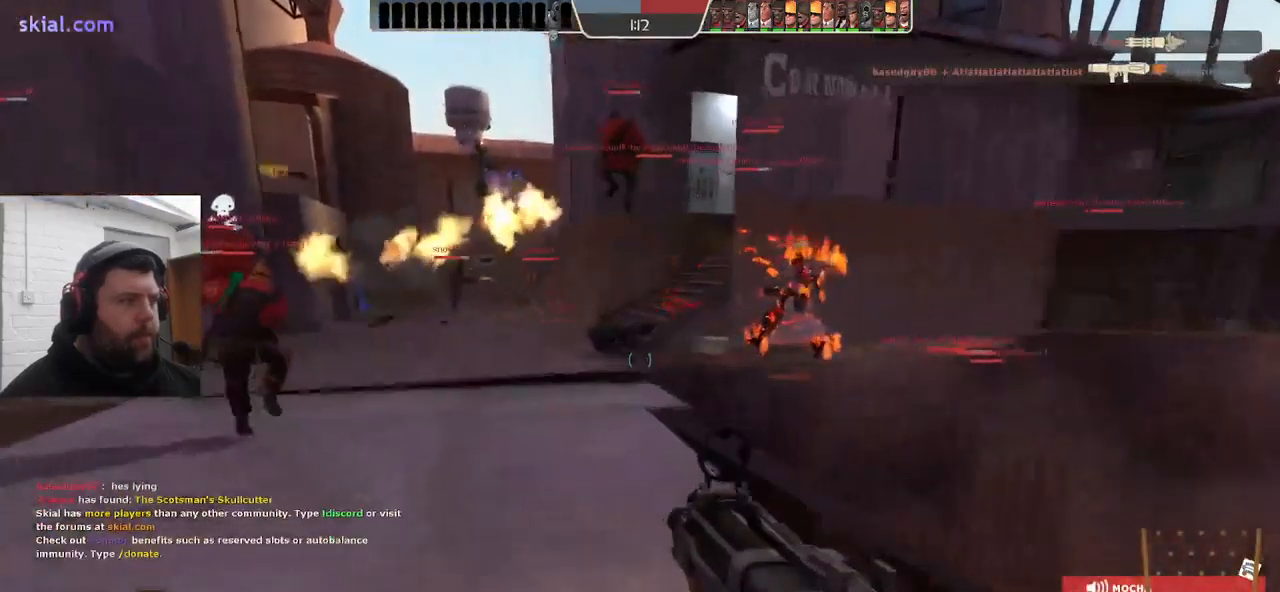
{"buttons": ["CROSS", "R2"], "left_stick": "up-left", "right_stick": "up", "events": [[183, "right_stick", "down"], [300, "R2", "down"], [433, "right_stick", "center"], [483, "right_stick", "up"]]}
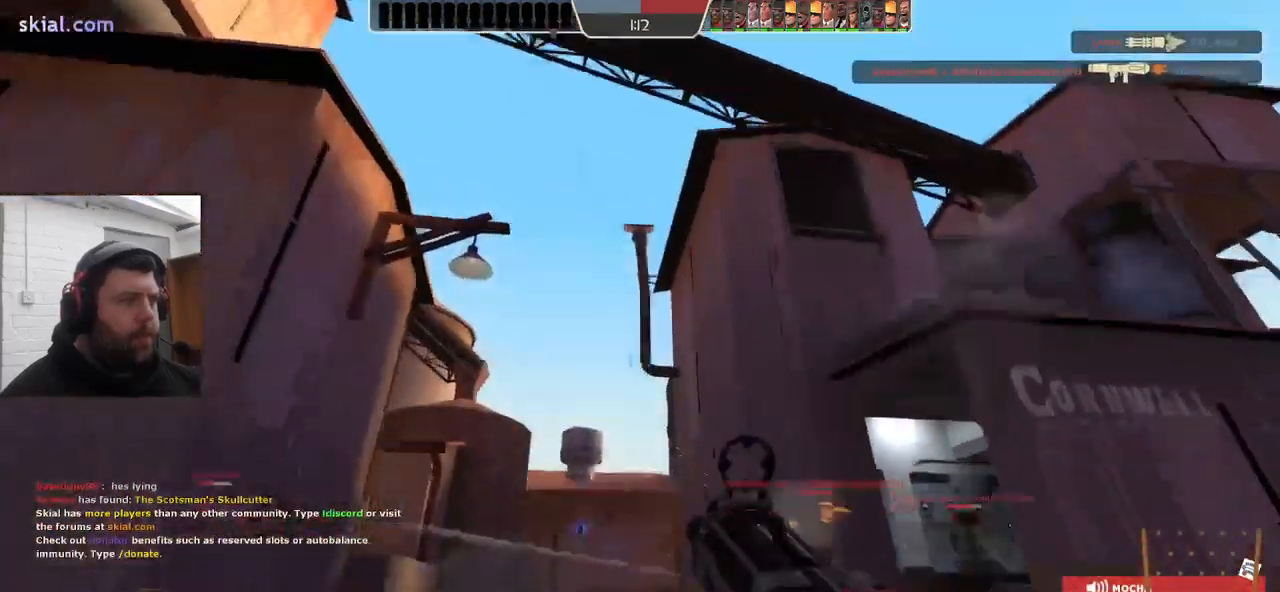
{"buttons": ["CROSS", "R2"], "left_stick": "down", "right_stick": "center", "events": [[67, "right_stick", "center"], [183, "left_stick", "left"], [400, "left_stick", "down"]]}
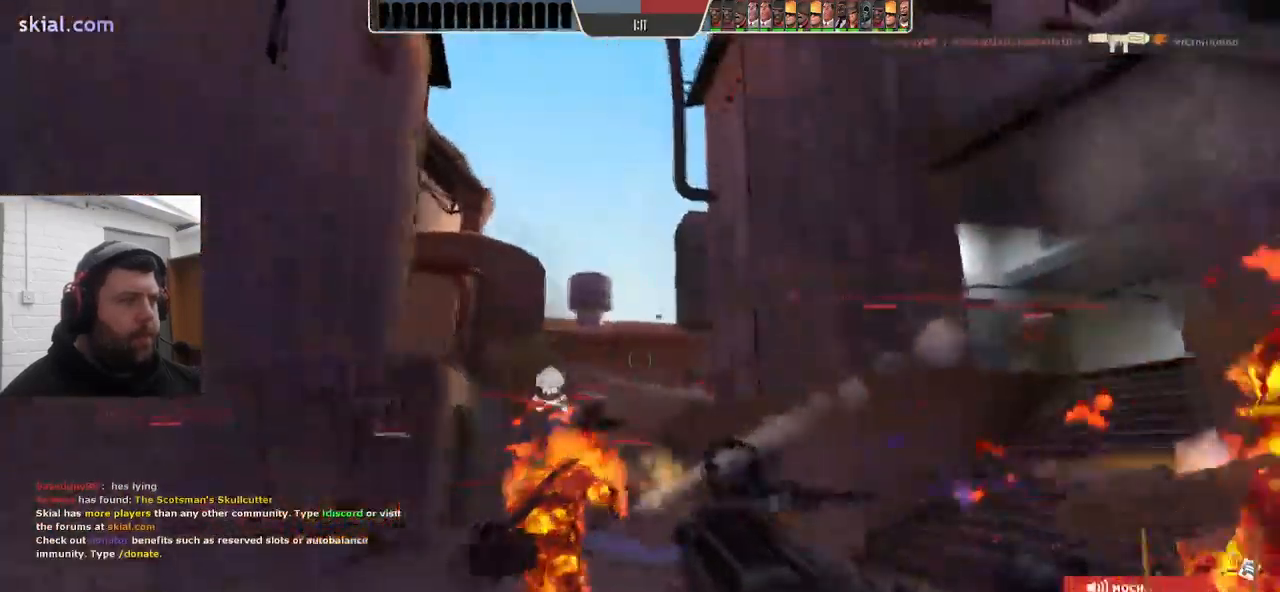
{"buttons": ["CROSS", "R2"], "left_stick": "down", "right_stick": "center", "events": []}
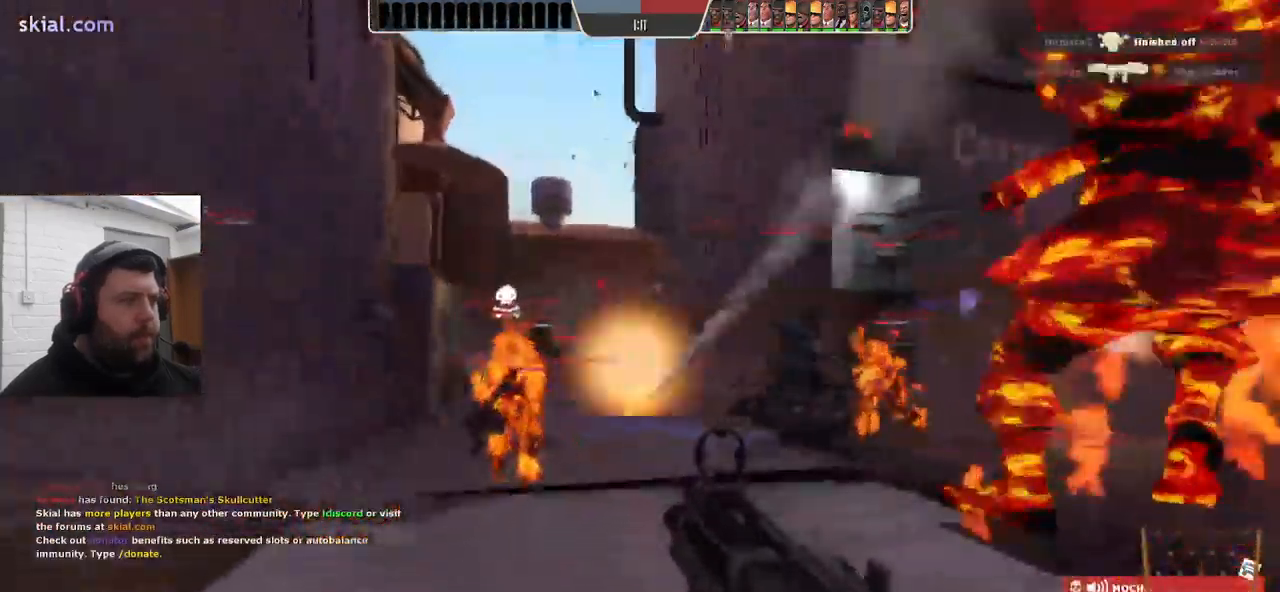
{"buttons": ["CROSS"], "left_stick": "down", "right_stick": "center", "events": [[200, "R2", "up"]]}
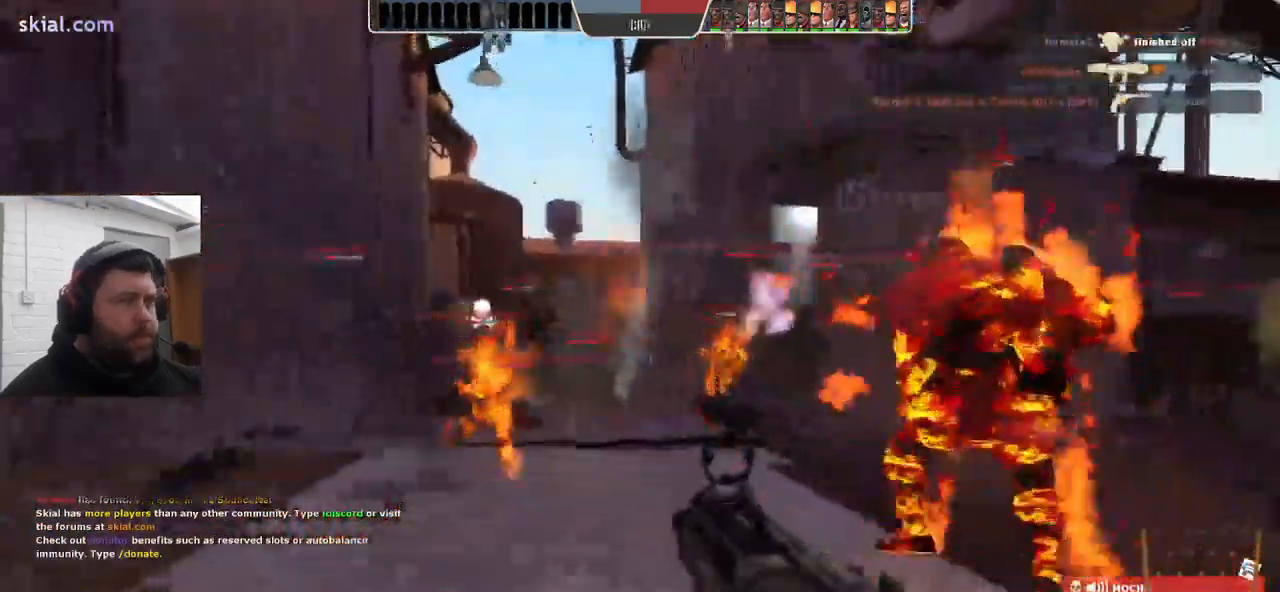
{"buttons": ["SQUARE"], "left_stick": "left", "right_stick": "center", "events": [[183, "R2", "down"], [300, "left_stick", "down-left"], [317, "R2", "up"], [417, "CROSS", "up"], [484, "SQUARE", "down"], [484, "left_stick", "left"]]}
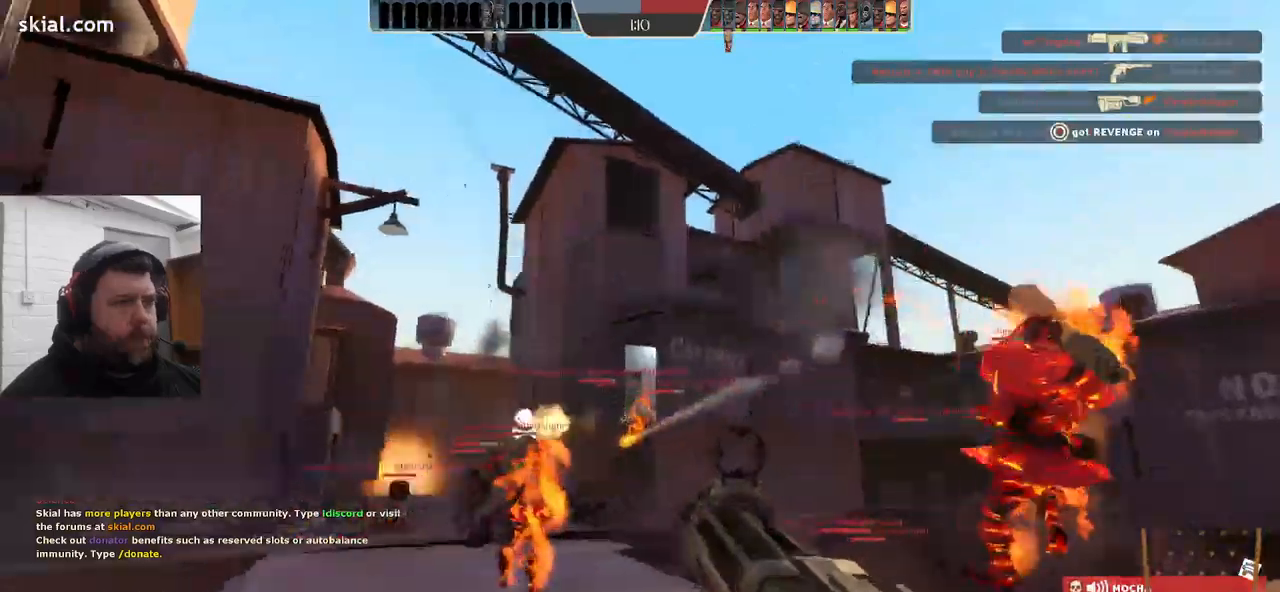
{"buttons": ["SQUARE"], "left_stick": "up", "right_stick": "center", "events": [[17, "left_stick", "up-left"], [50, "SQUARE", "up"], [150, "SQUARE", "down"], [234, "SQUARE", "up"], [300, "SQUARE", "down"], [367, "SQUARE", "up"], [450, "SQUARE", "down"], [500, "left_stick", "up"]]}
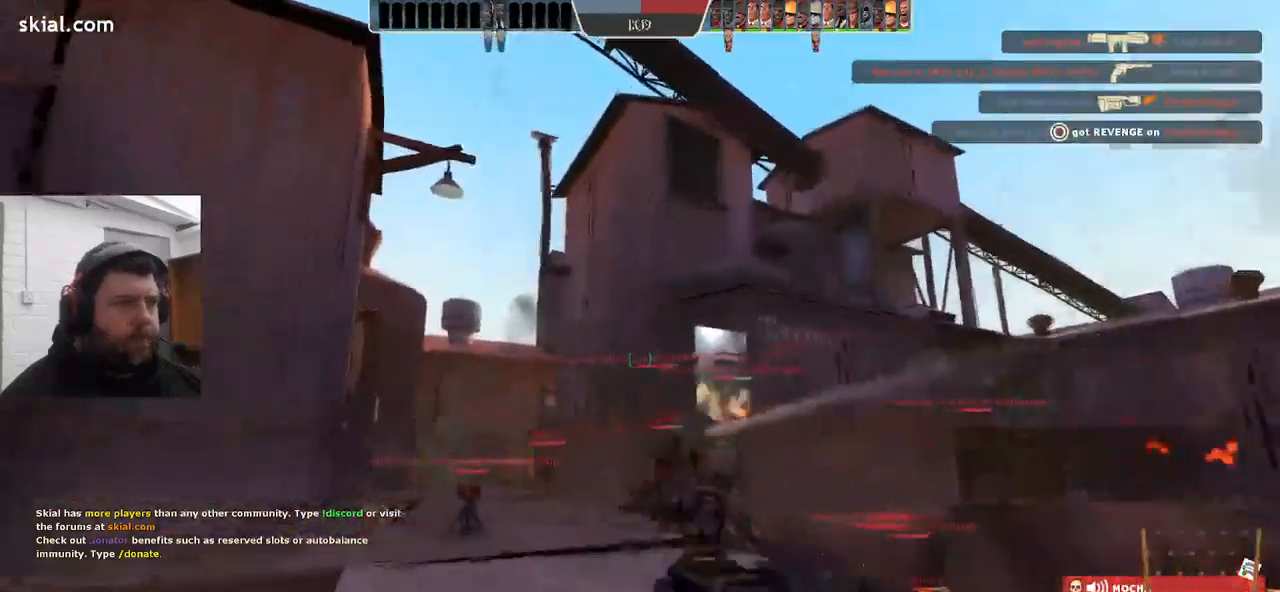
{"buttons": [], "left_stick": "up-left", "right_stick": "center", "events": [[67, "SQUARE", "up"], [400, "left_stick", "up-left"]]}
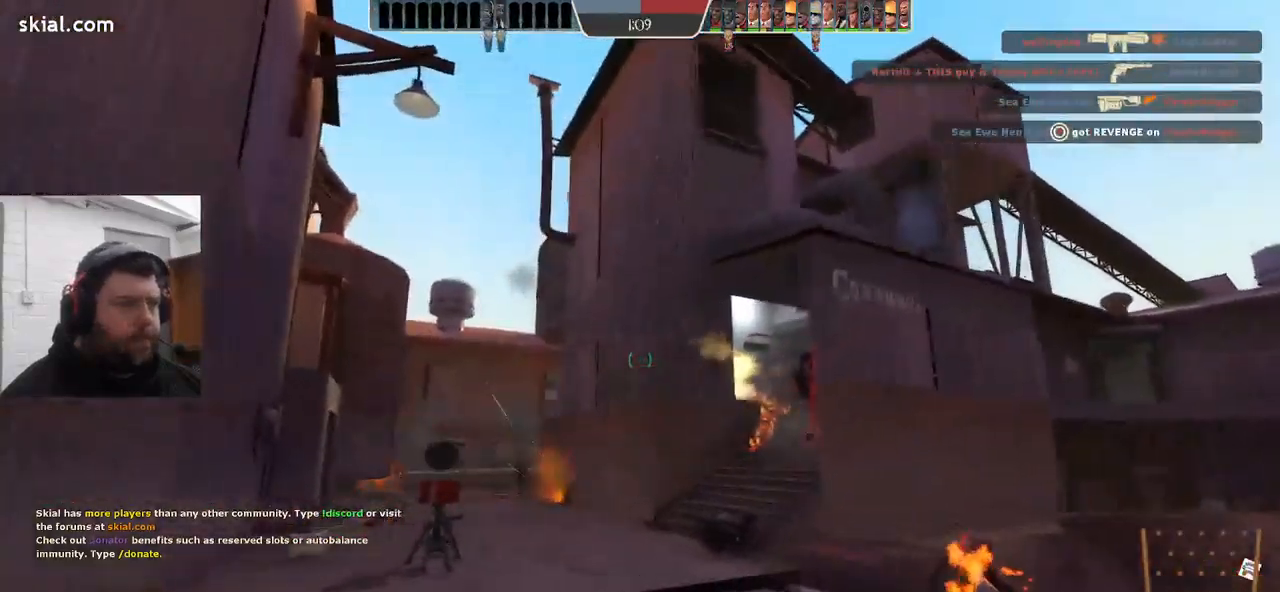
{"buttons": [], "left_stick": "up-left", "right_stick": "center", "events": []}
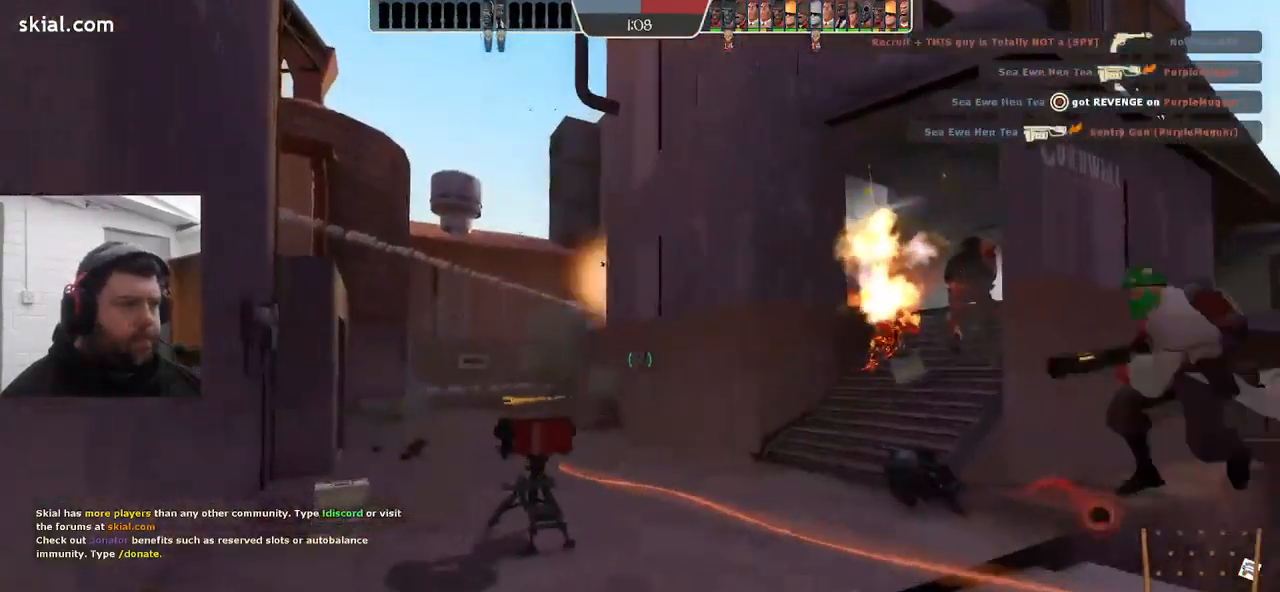
{"buttons": [], "left_stick": "up-left", "right_stick": "center", "events": []}
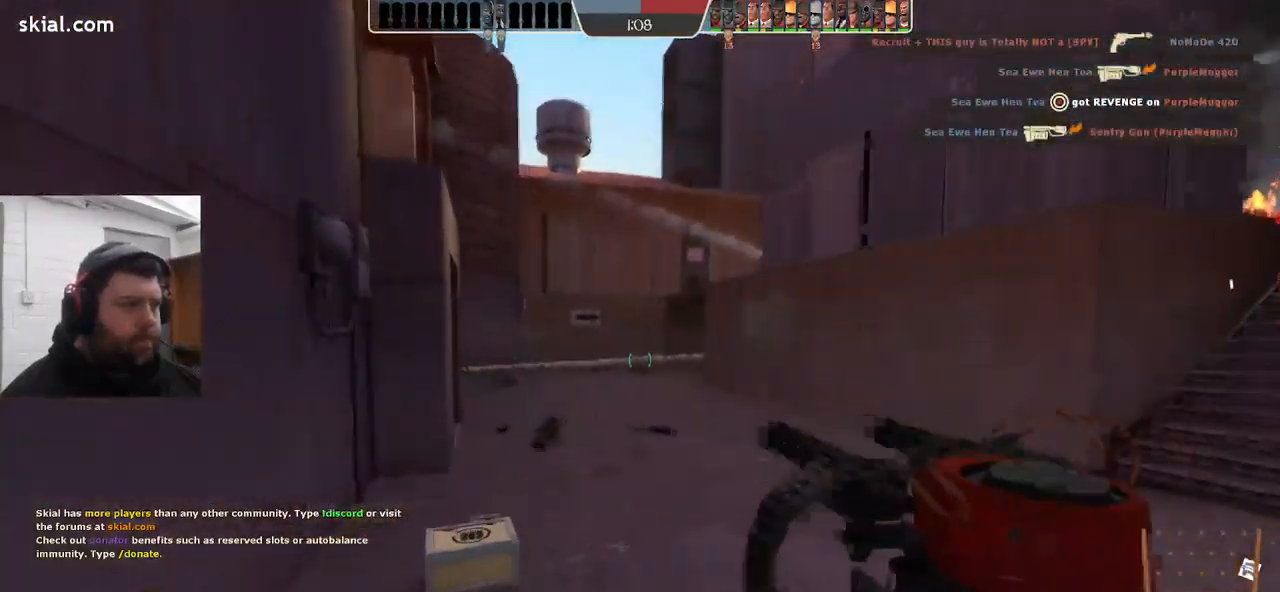
{"buttons": ["R2"], "left_stick": "up", "right_stick": "center", "events": [[134, "left_stick", "up"], [167, "R2", "down"]]}
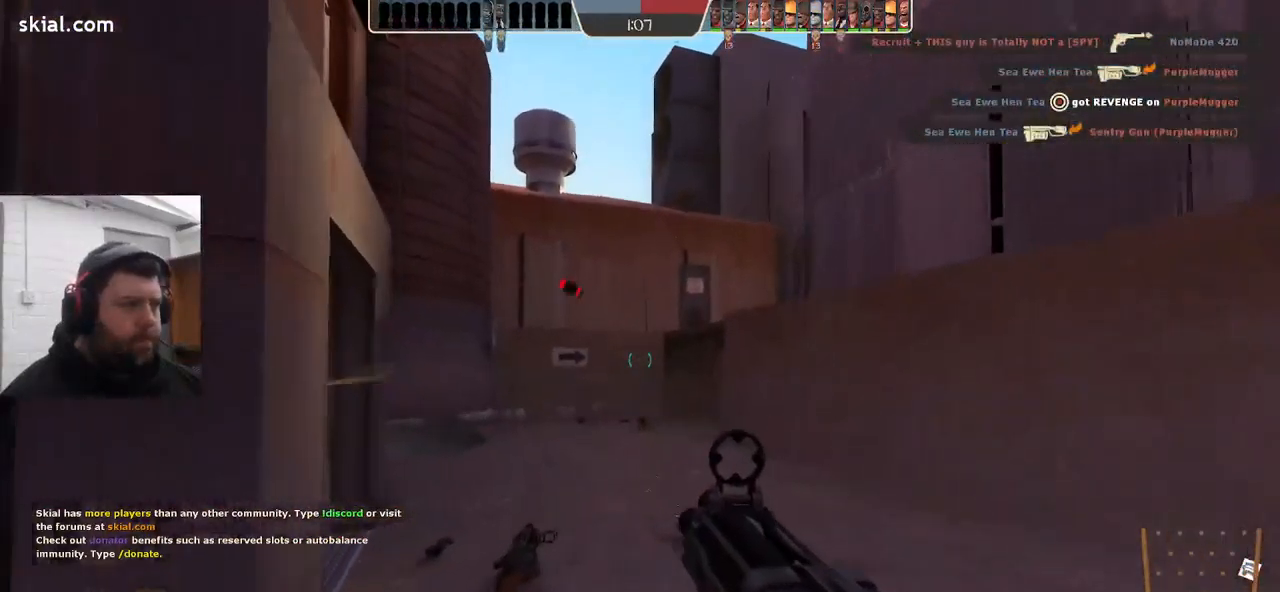
{"buttons": ["R2"], "left_stick": "up-left", "right_stick": "center", "events": [[384, "left_stick", "up-left"]]}
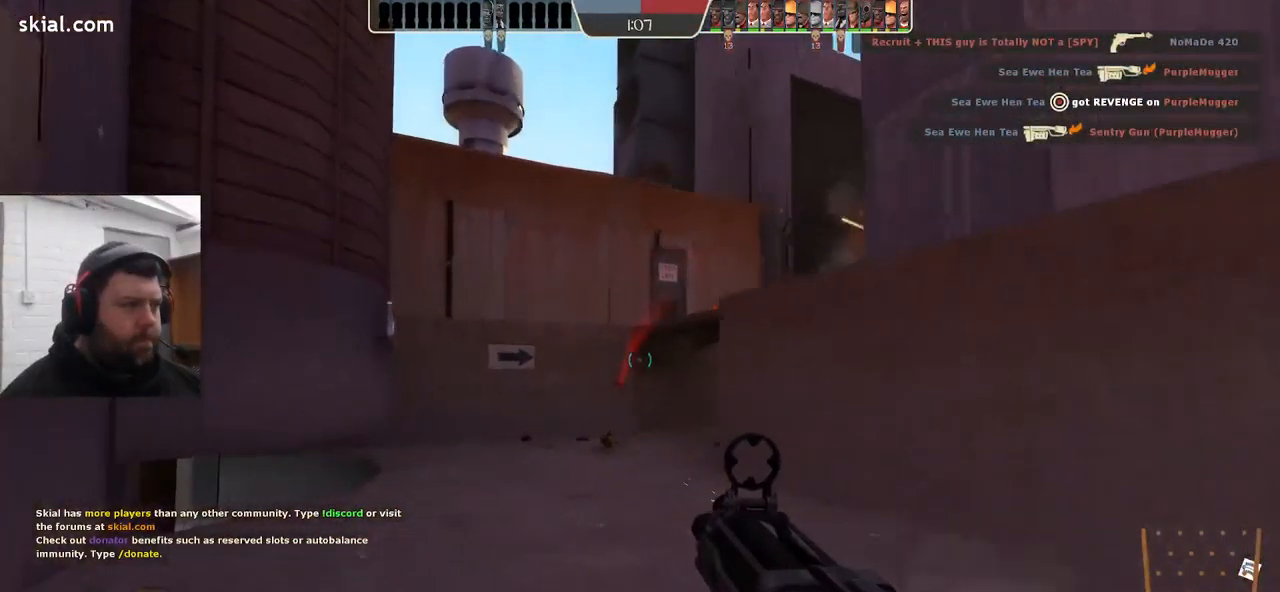
{"buttons": ["R2"], "left_stick": "down-left", "right_stick": "center", "events": [[100, "left_stick", "left"], [150, "right_stick", "right"], [284, "left_stick", "down-left"], [284, "right_stick", "center"]]}
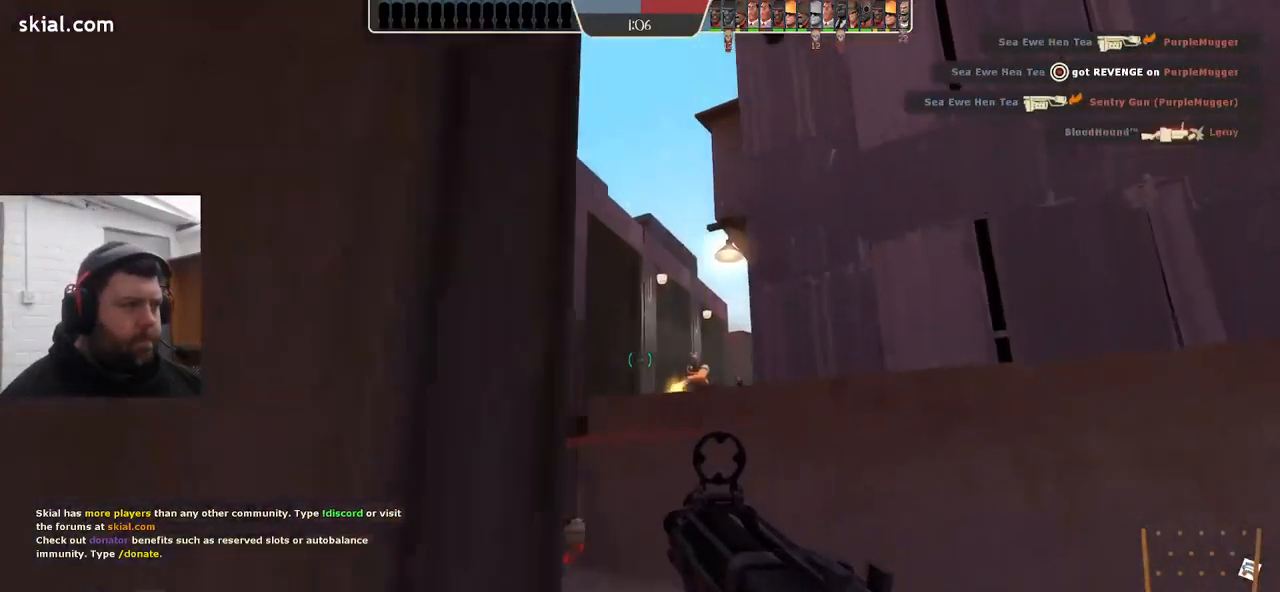
{"buttons": [], "left_stick": "down", "right_stick": "center", "events": [[300, "R2", "up"], [484, "left_stick", "down"]]}
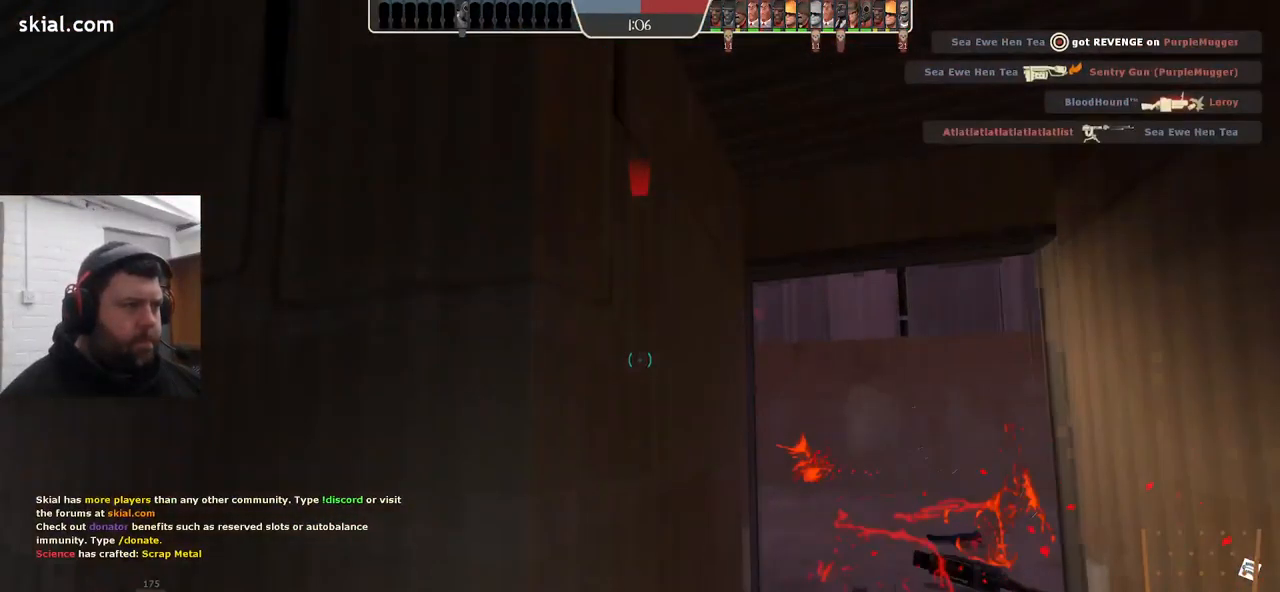
{"buttons": [], "left_stick": "down", "right_stick": "center", "events": []}
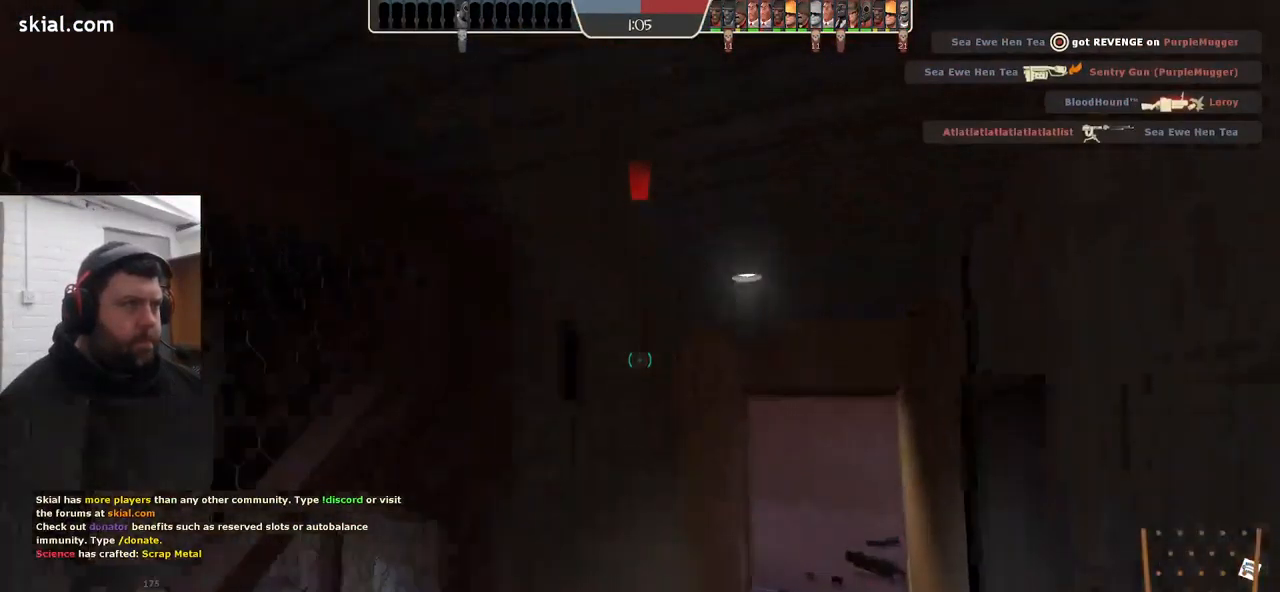
{"buttons": [], "left_stick": "up-left", "right_stick": "center", "events": [[134, "right_stick", "up-left"], [184, "left_stick", "left"], [267, "left_stick", "up-left"], [300, "right_stick", "center"]]}
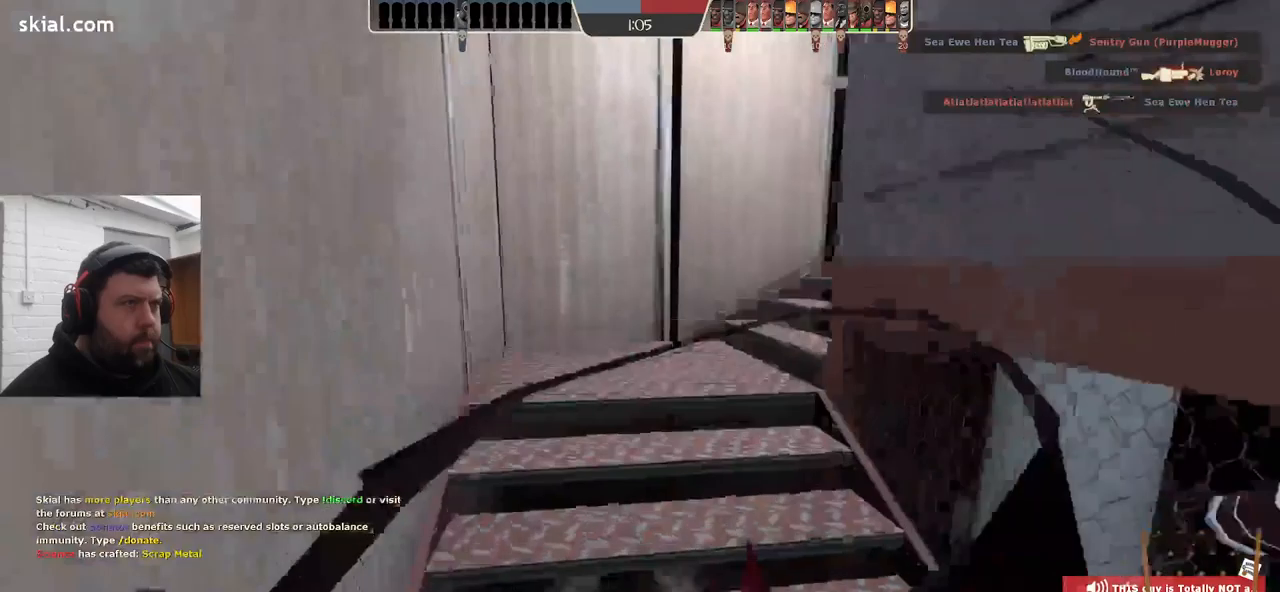
{"buttons": [], "left_stick": "up-left", "right_stick": "right", "events": [[166, "right_stick", "right"], [283, "right_stick", "center"], [400, "right_stick", "right"]]}
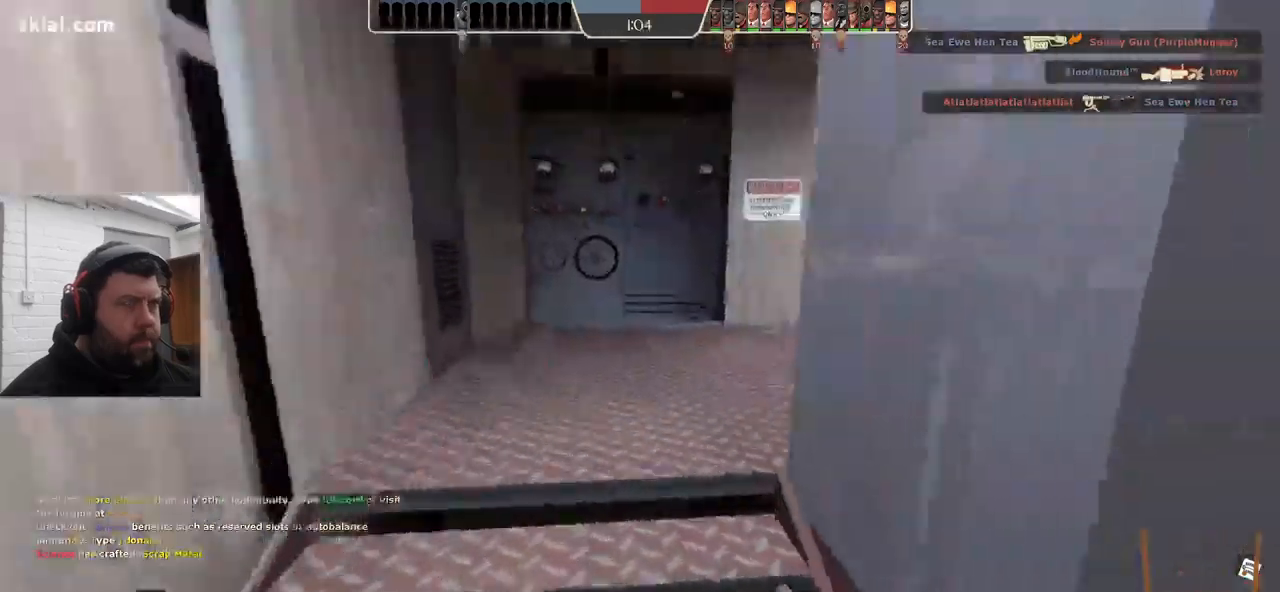
{"buttons": [], "left_stick": "up", "right_stick": "right", "events": [[66, "right_stick", "center"], [150, "right_stick", "right"], [483, "left_stick", "up"]]}
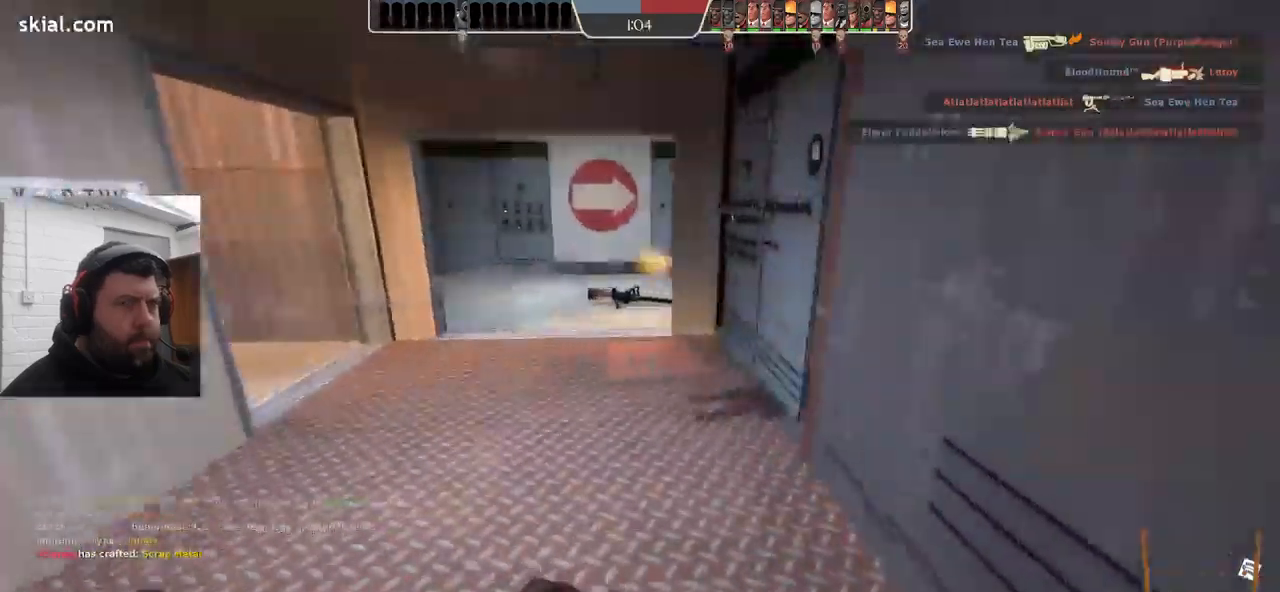
{"buttons": [], "left_stick": "up-right", "right_stick": "left", "events": [[116, "left_stick", "up-right"], [133, "right_stick", "left"], [300, "right_stick", "center"], [350, "left_stick", "right"], [383, "right_stick", "left"], [450, "left_stick", "up-right"]]}
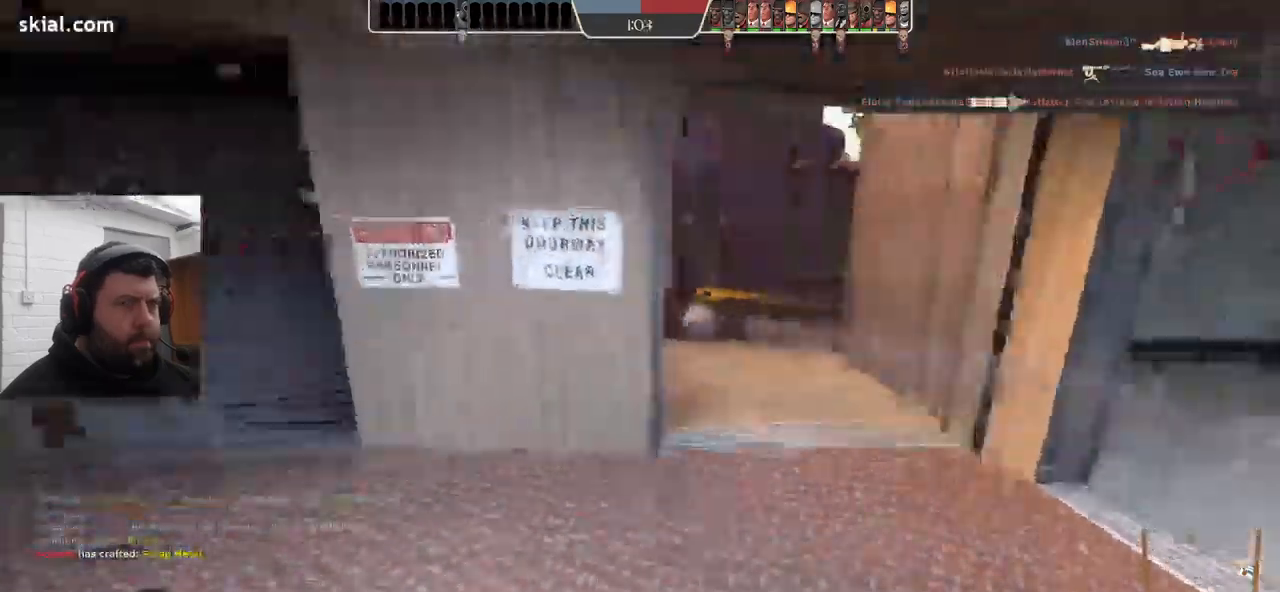
{"buttons": [], "left_stick": "up", "right_stick": "center", "events": [[266, "right_stick", "center"], [433, "left_stick", "up"]]}
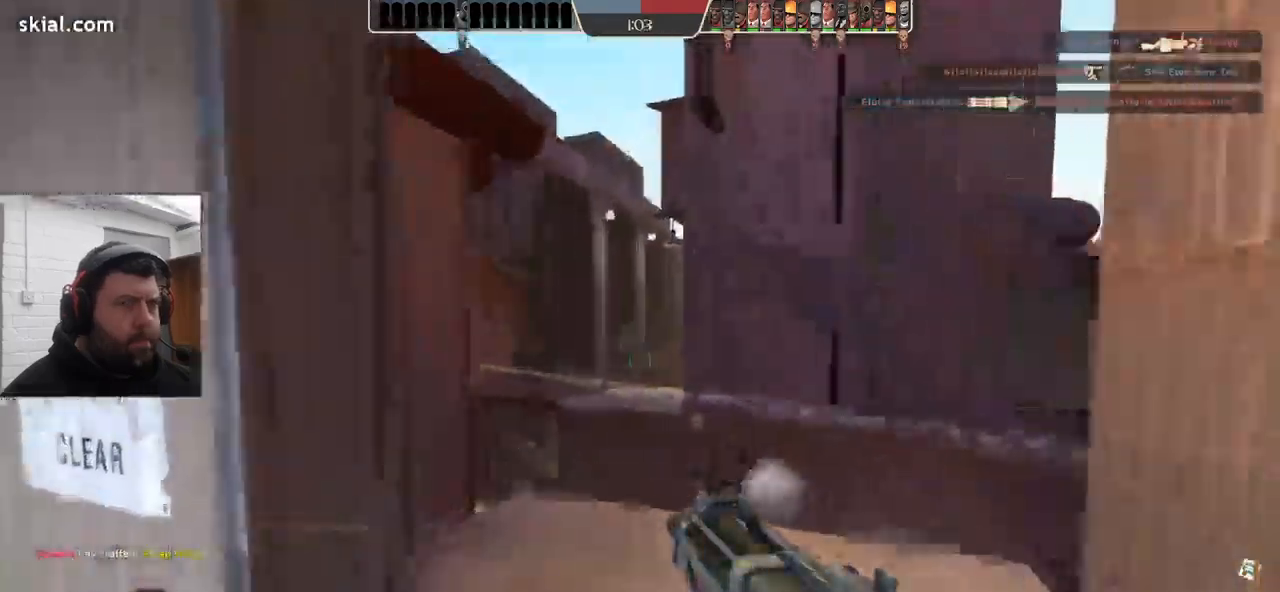
{"buttons": ["R2"], "left_stick": "down", "right_stick": "center", "events": [[16, "R2", "down"], [400, "left_stick", "center"], [450, "left_stick", "down"]]}